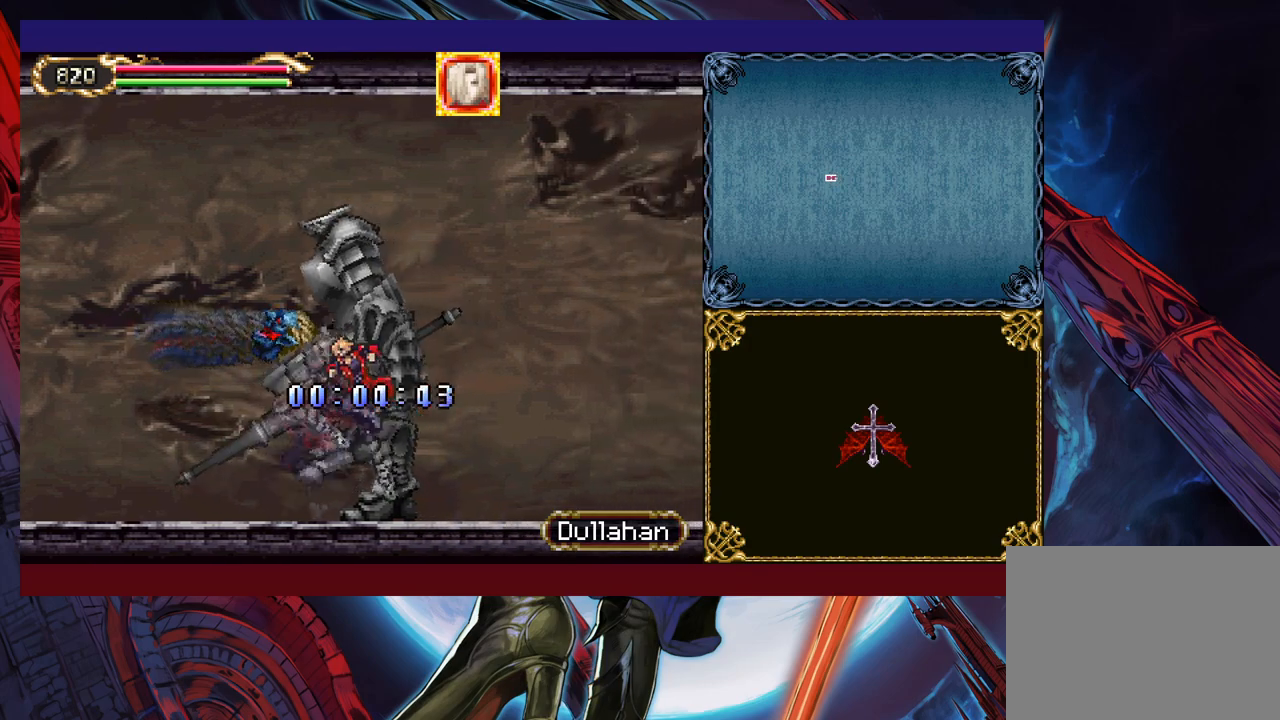
Gameplay with a controller (Xbox layout); each line is a JSON object with the inputs held at the frame after it. "events" lists button and stick changes between this image and that frame as [ms after this image, input, new state], when the widget could be followed in between. Not read: L2 R2 right_stick.
{"buttons": ["B"], "left_stick": "down-right", "events": [[50, "B", "up"], [150, "Y", "down"], [150, "left_stick", "left"], [200, "B", "down"], [200, "Y", "up"], [250, "left_stick", "down-right"], [267, "B", "up"], [317, "B", "down"], [400, "B", "up"], [467, "B", "down"]]}
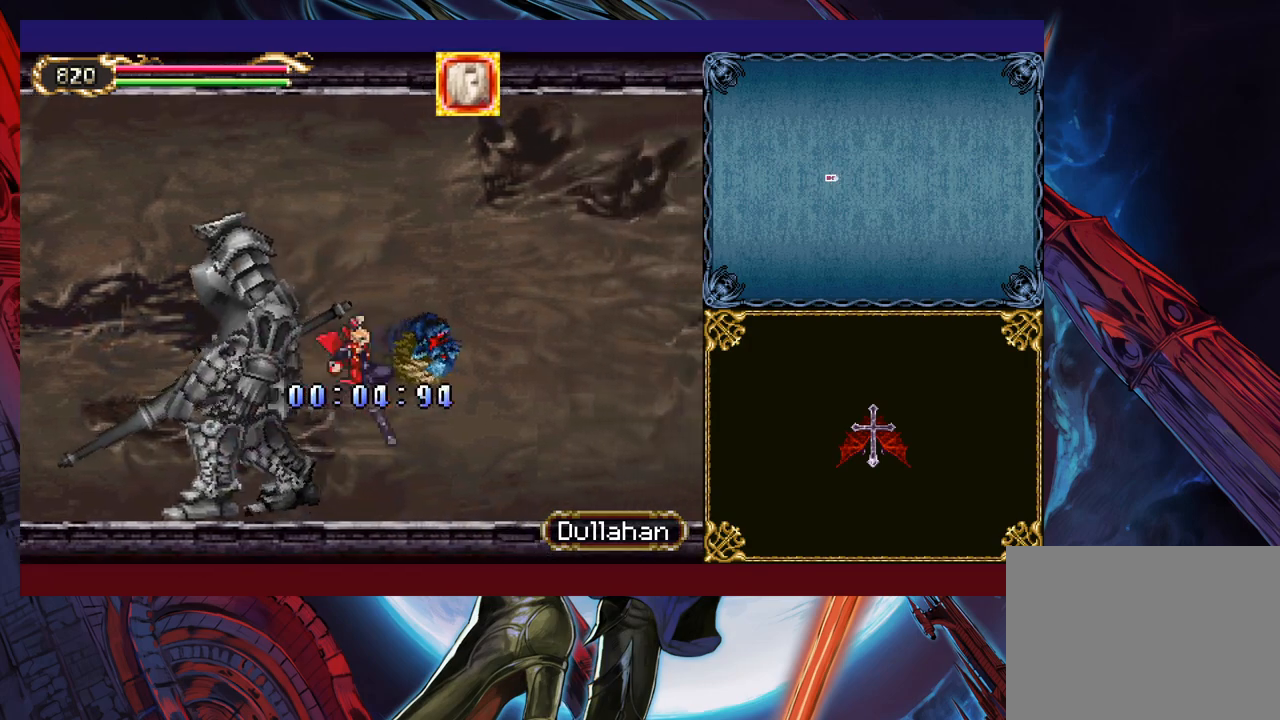
{"buttons": [], "left_stick": "down-right", "events": [[17, "B", "up"], [150, "Y", "down"], [150, "left_stick", "left"], [217, "B", "down"], [217, "Y", "up"], [267, "B", "up"], [267, "left_stick", "down-right"], [317, "B", "down"], [400, "B", "up"], [450, "B", "down"], [500, "B", "up"]]}
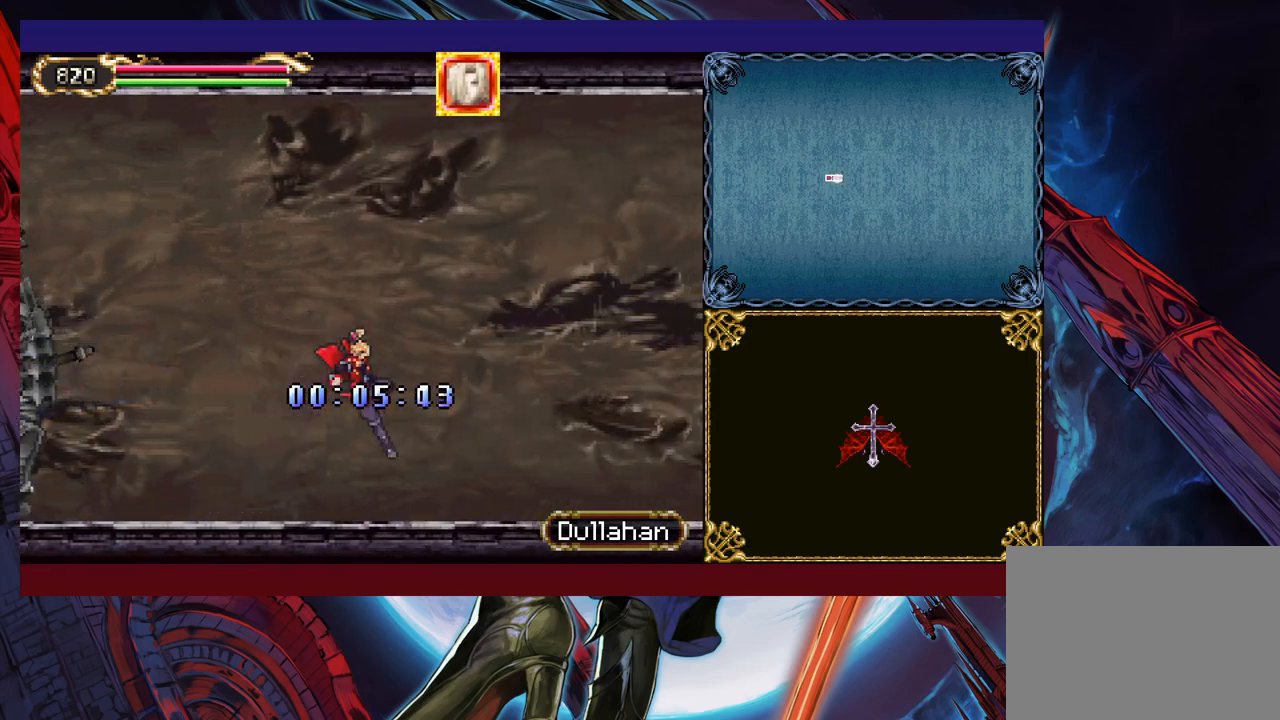
{"buttons": ["B"], "left_stick": "down-right", "events": [[67, "Y", "down"], [67, "left_stick", "left"], [150, "B", "down"], [150, "Y", "up"], [167, "left_stick", "center"], [217, "left_stick", "right"], [267, "left_stick", "down-right"], [317, "B", "up"], [367, "B", "down"], [417, "B", "up"], [500, "B", "down"]]}
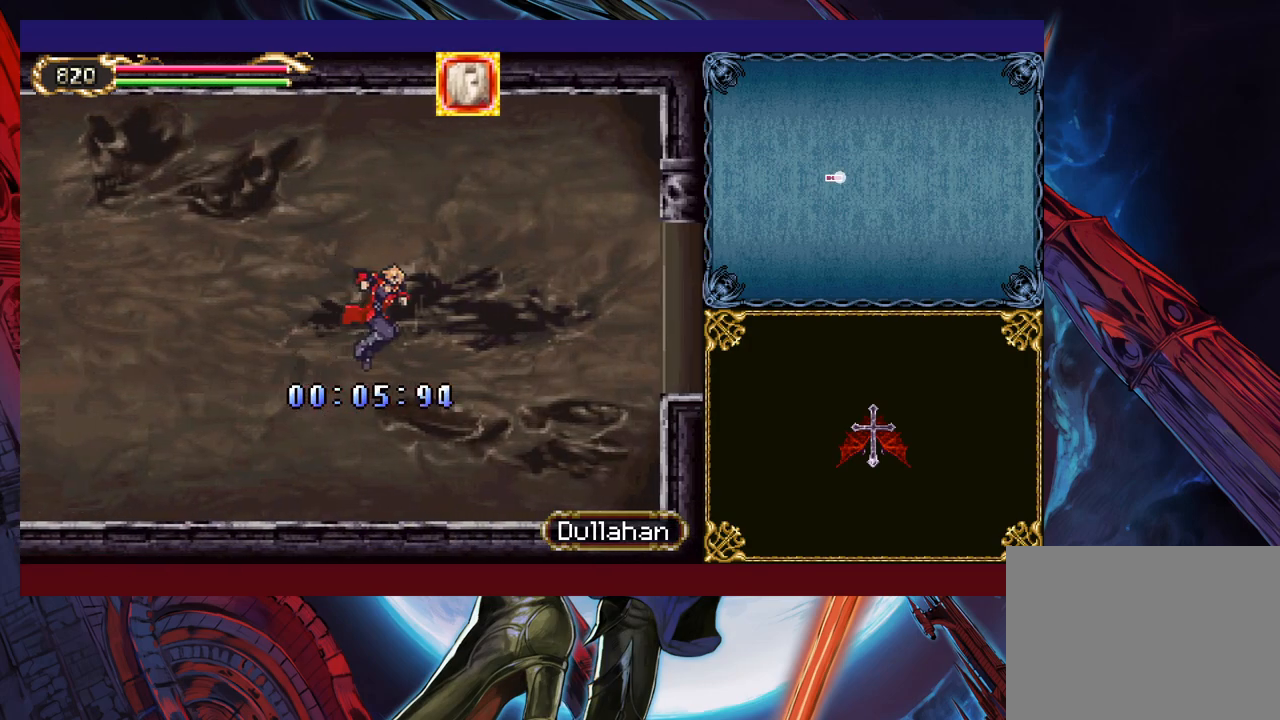
{"buttons": [], "left_stick": "down-right", "events": [[17, "B", "up"], [217, "Y", "down"], [217, "left_stick", "left"], [300, "B", "down"], [300, "Y", "up"], [317, "left_stick", "down-right"], [467, "B", "up"]]}
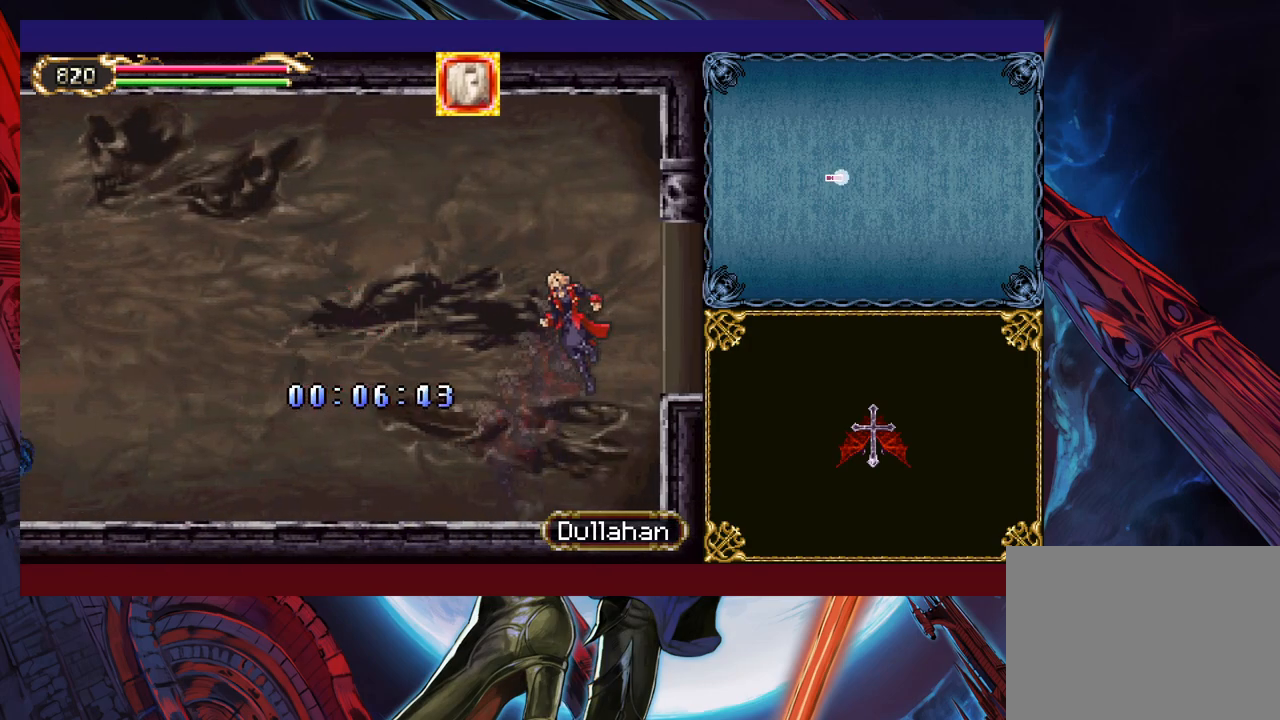
{"buttons": [], "left_stick": "down-right", "events": [[50, "B", "down"], [117, "B", "up"]]}
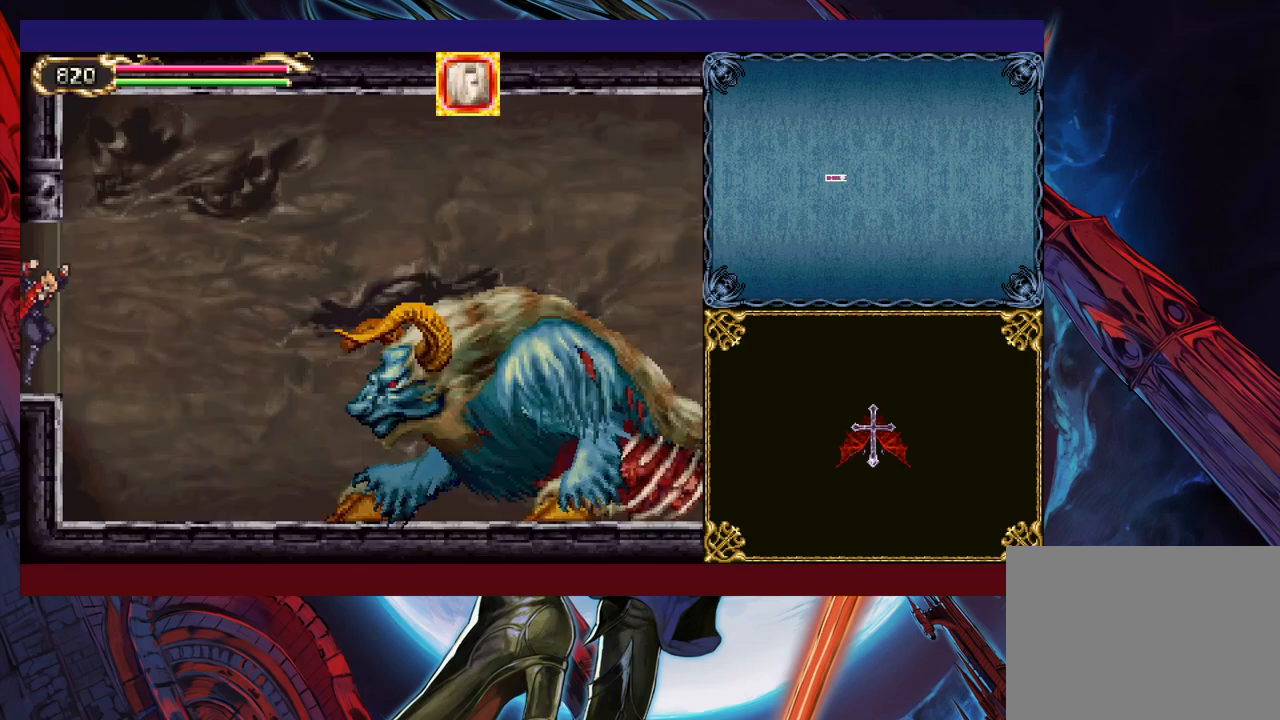
{"buttons": [], "left_stick": "right", "events": [[200, "left_stick", "right"]]}
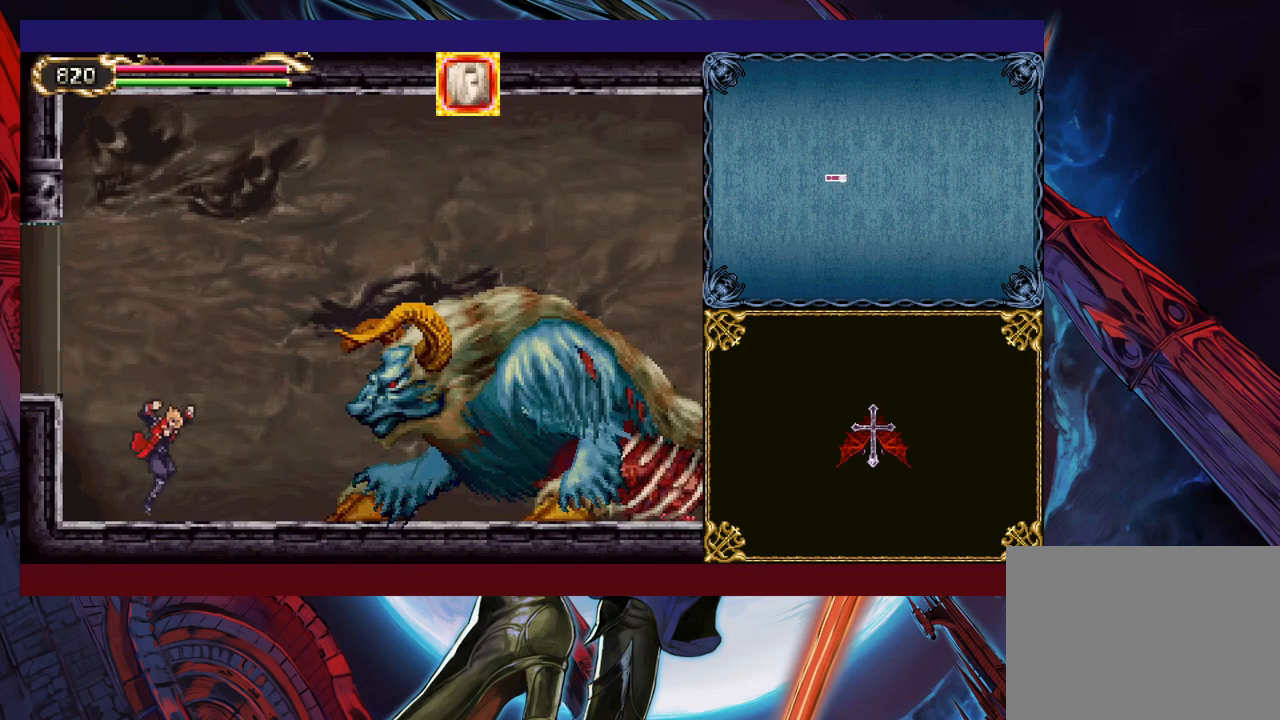
{"buttons": [], "left_stick": "left", "events": [[17, "B", "down"], [67, "left_stick", "up-right"], [100, "B", "up"], [117, "X", "down"], [267, "X", "up"], [267, "left_stick", "up-left"], [350, "left_stick", "left"]]}
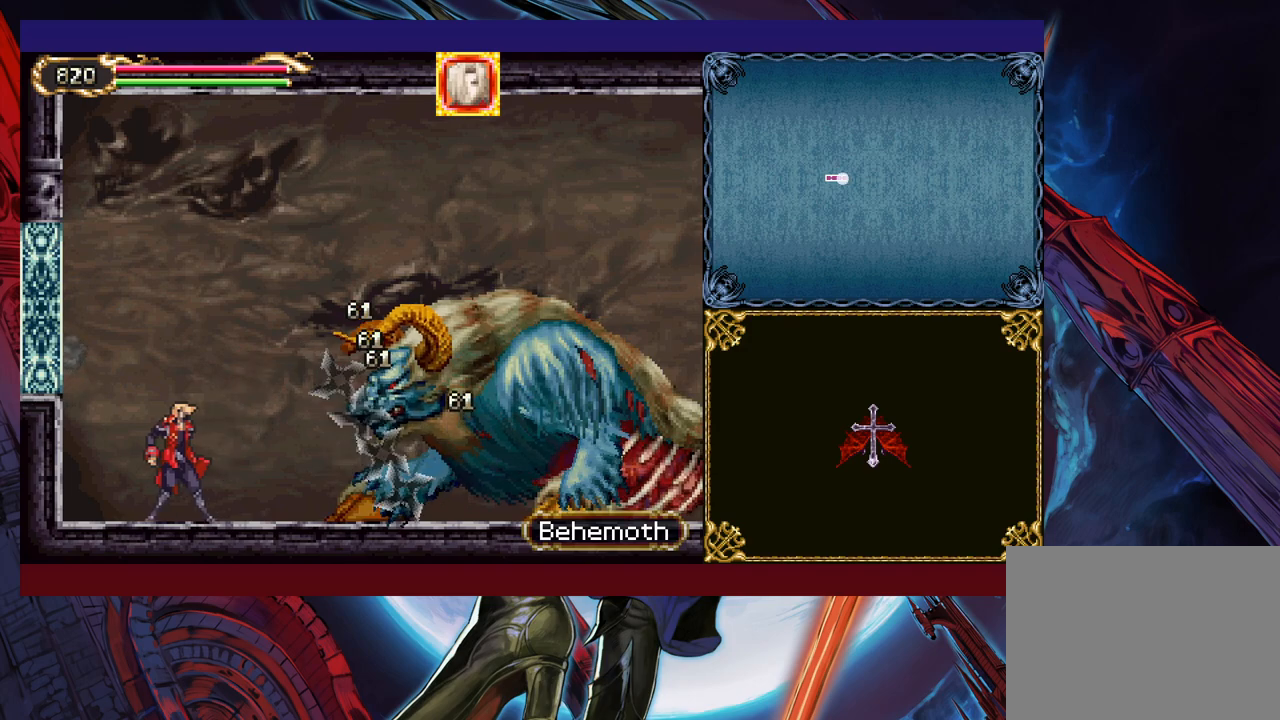
{"buttons": [], "left_stick": "up-left", "events": [[17, "left_stick", "center"], [67, "left_stick", "up-right"], [100, "B", "down"], [200, "B", "up"], [250, "X", "down"], [317, "left_stick", "up-left"], [367, "X", "up"]]}
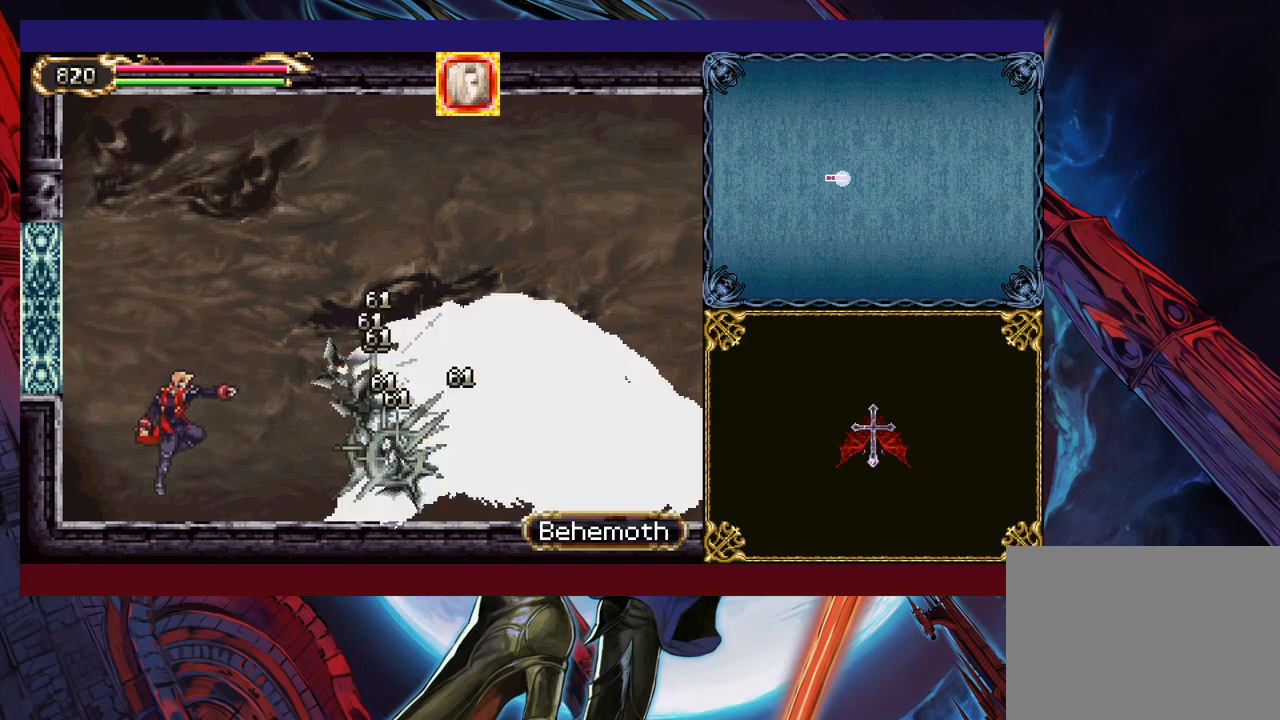
{"buttons": [], "left_stick": "up-right", "events": [[150, "left_stick", "up-right"], [167, "B", "down"], [267, "B", "up"], [350, "X", "down"], [467, "X", "up"]]}
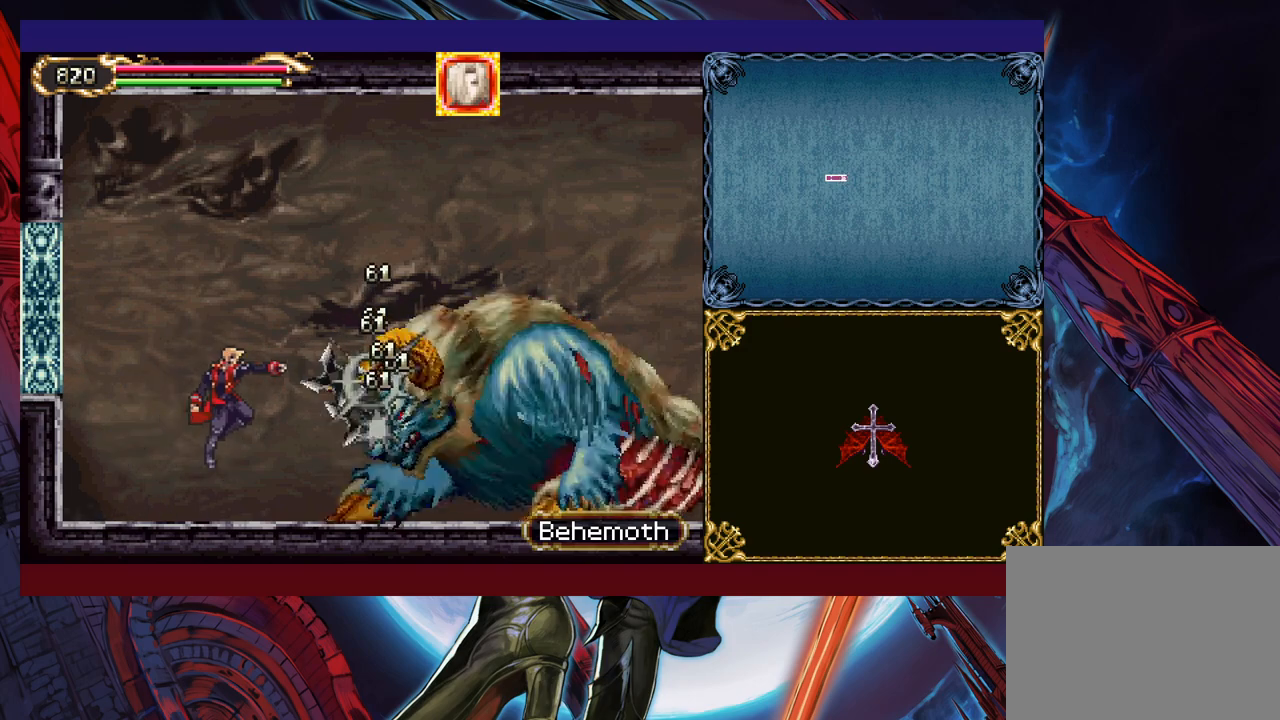
{"buttons": ["X"], "left_stick": "up-right", "events": [[50, "left_stick", "up-left"], [117, "left_stick", "left"], [217, "left_stick", "center"], [267, "left_stick", "up-right"], [300, "B", "down"], [417, "B", "up"], [467, "X", "down"]]}
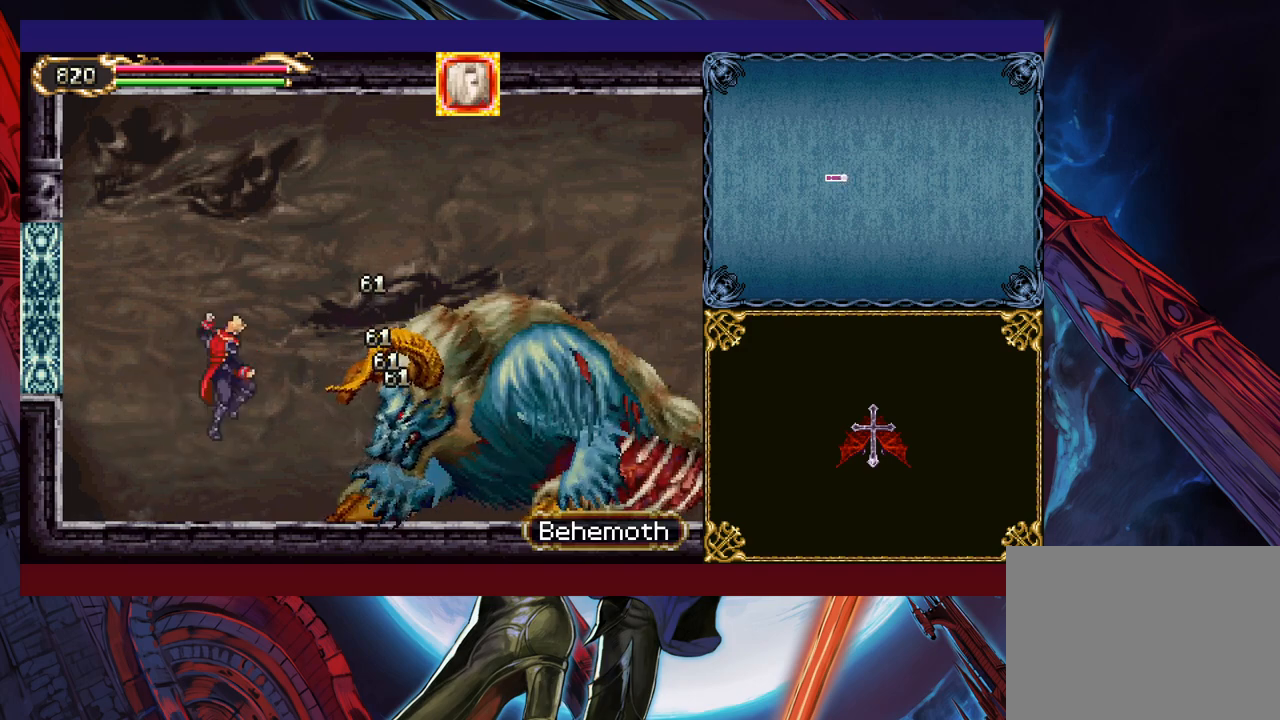
{"buttons": [], "left_stick": "right", "events": [[67, "X", "up"], [367, "left_stick", "right"]]}
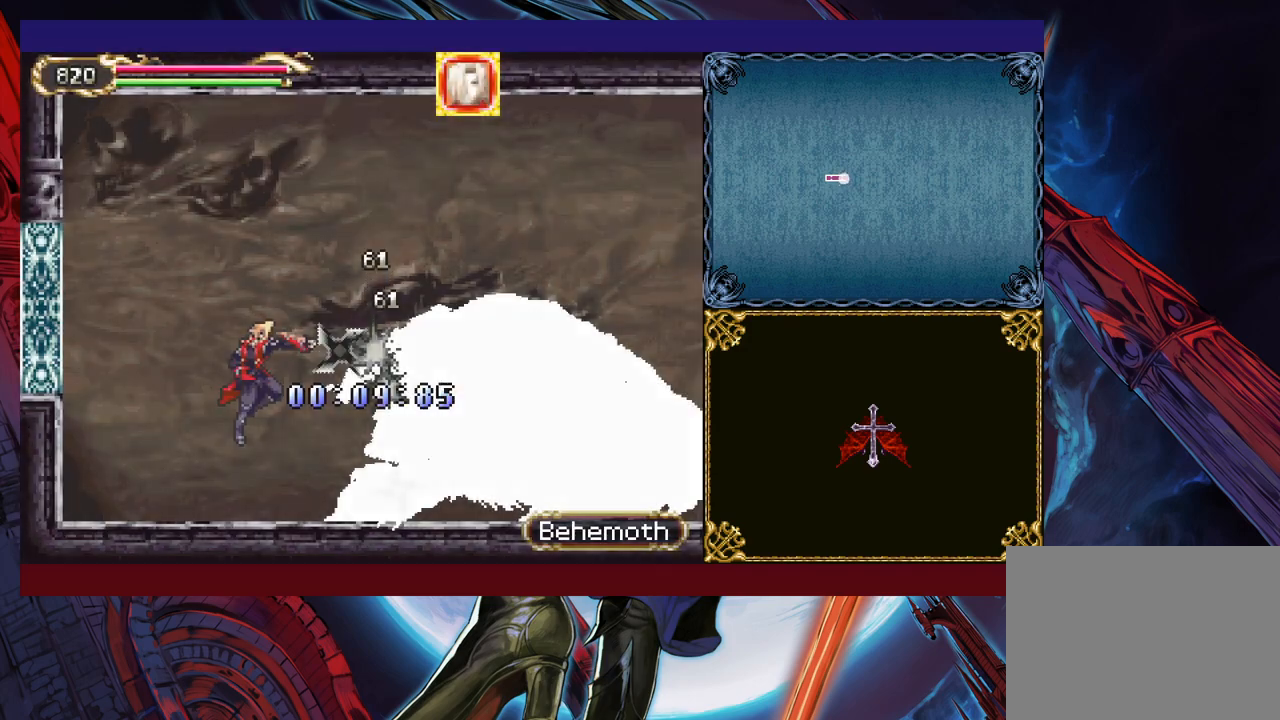
{"buttons": [], "left_stick": "right", "events": []}
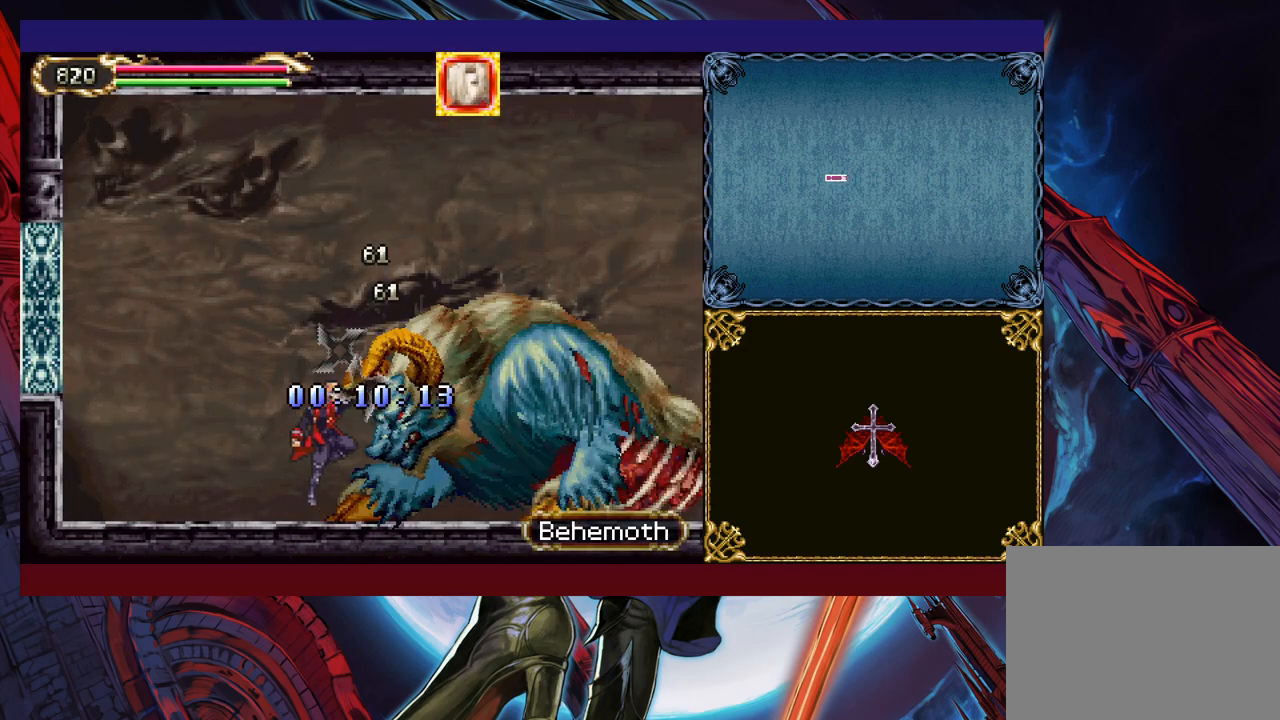
{"buttons": ["B"], "left_stick": "left", "events": [[17, "left_stick", "left"], [50, "Y", "down"], [67, "B", "down"], [67, "Y", "up"], [117, "left_stick", "down-right"], [167, "B", "up"], [217, "B", "down"], [267, "B", "up"], [317, "B", "down"], [367, "B", "up"], [417, "left_stick", "left"], [450, "Y", "down"], [500, "B", "down"], [500, "Y", "up"]]}
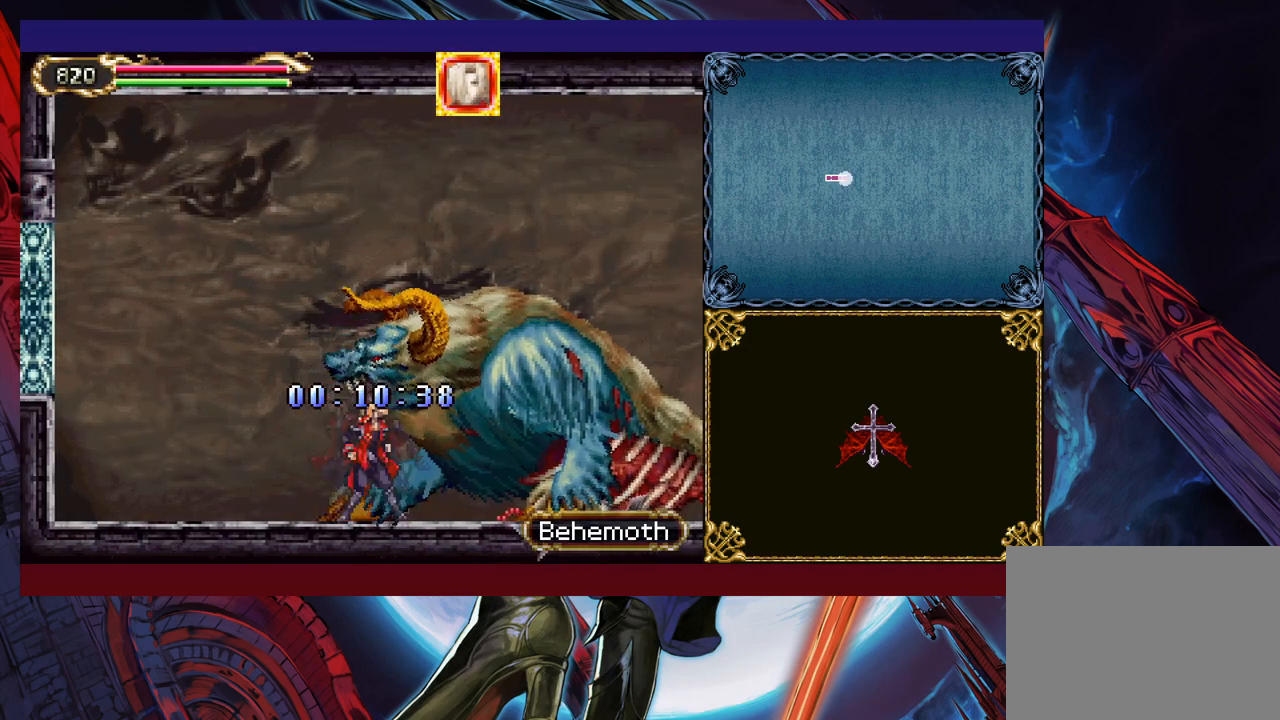
{"buttons": ["B"], "left_stick": "down-right", "events": [[17, "left_stick", "down-right"], [67, "B", "up"], [117, "B", "down"], [200, "B", "up"], [250, "B", "down"], [317, "B", "up"], [417, "Y", "down"], [417, "left_stick", "left"], [467, "B", "down"], [467, "Y", "up"], [500, "left_stick", "down-right"]]}
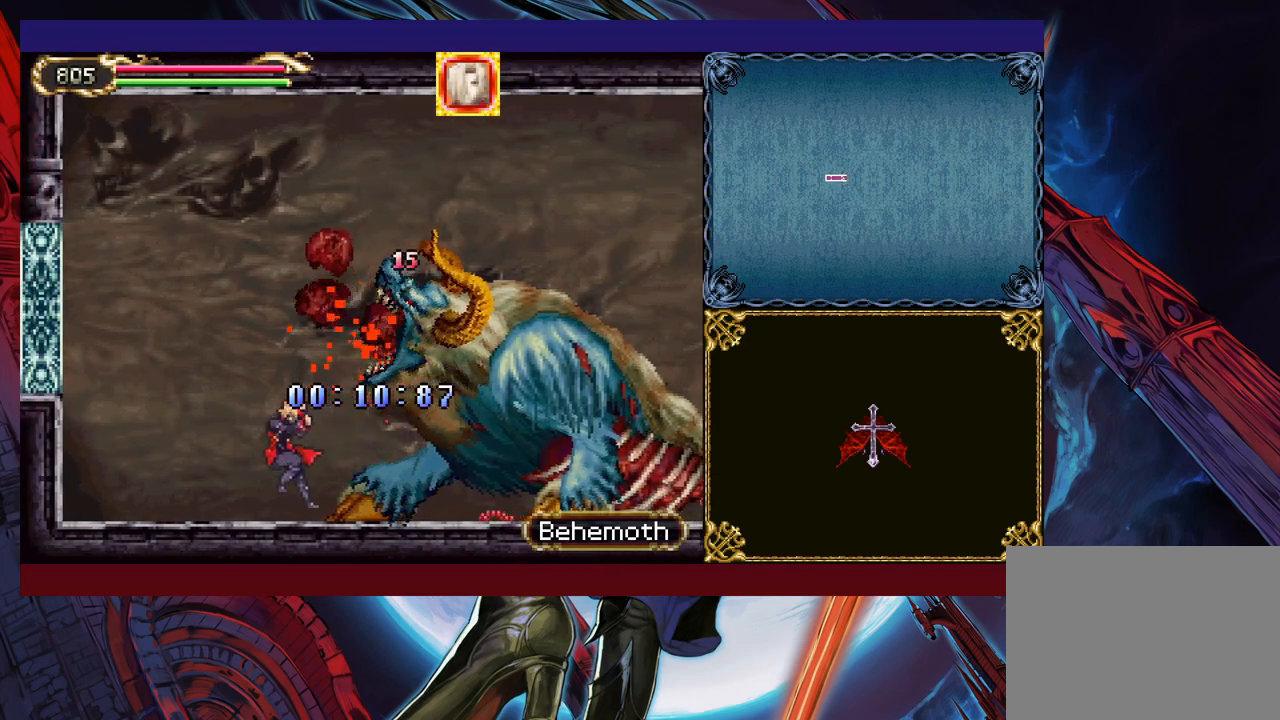
{"buttons": ["X"], "left_stick": "up-right", "events": [[17, "B", "up"], [200, "B", "down"], [300, "B", "up"], [500, "X", "down"], [500, "left_stick", "up-right"]]}
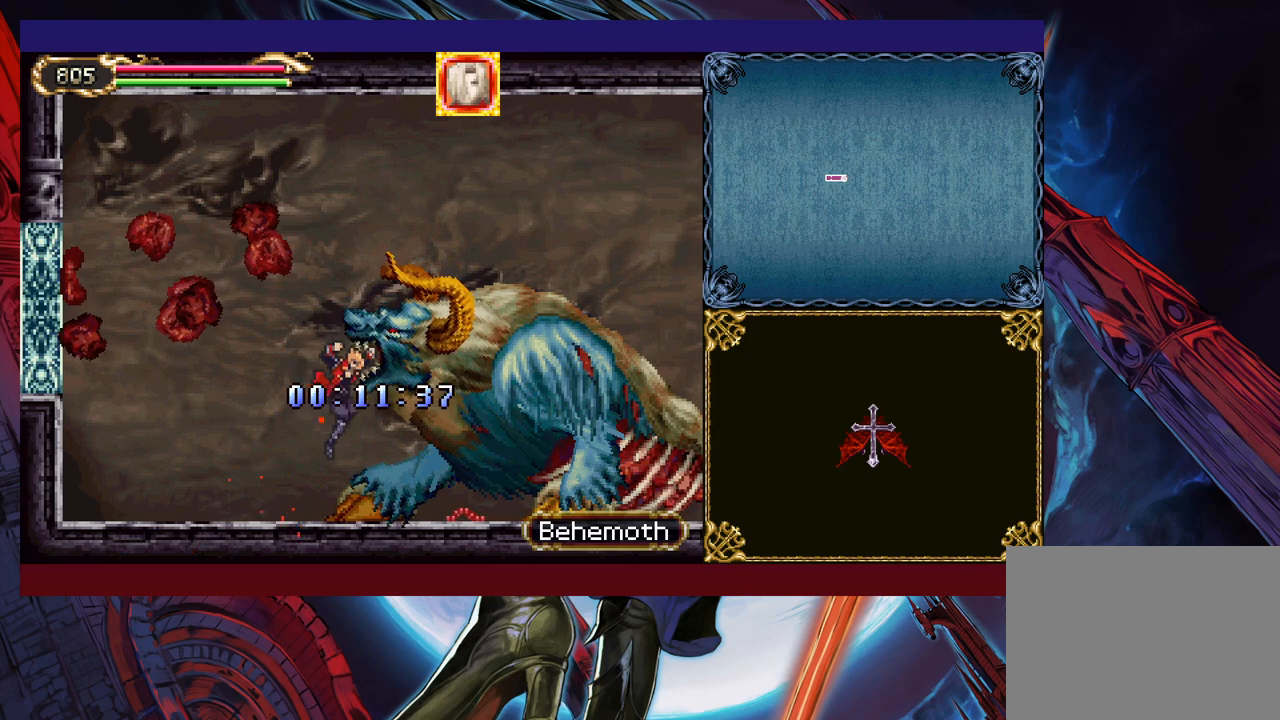
{"buttons": ["B"], "left_stick": "center", "events": [[67, "X", "up"], [117, "left_stick", "right"], [417, "Y", "down"], [417, "left_stick", "left"], [467, "Y", "up"], [500, "B", "down"], [500, "left_stick", "center"]]}
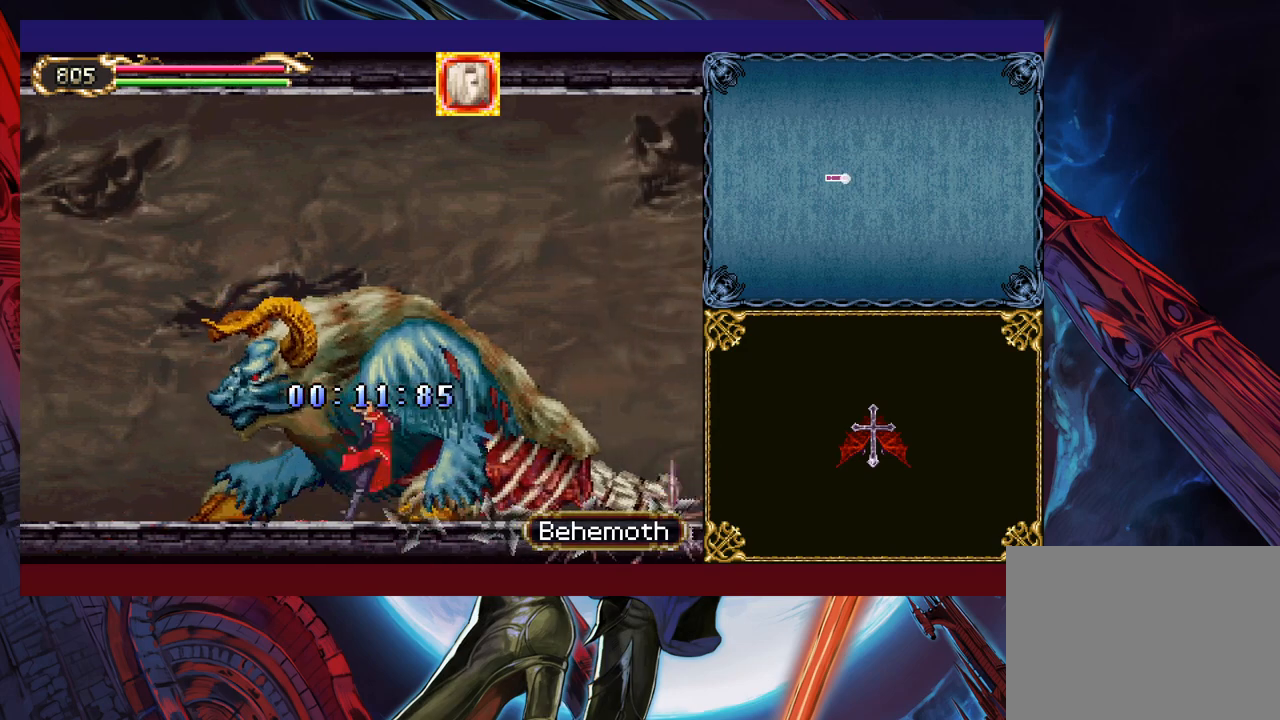
{"buttons": [], "left_stick": "down-right", "events": [[17, "B", "up"], [17, "left_stick", "down-right"], [117, "B", "down"], [167, "B", "up"], [217, "B", "down"], [300, "B", "up"], [350, "left_stick", "left"], [367, "Y", "down"], [417, "B", "down"], [417, "Y", "up"], [450, "left_stick", "down-right"], [500, "B", "up"]]}
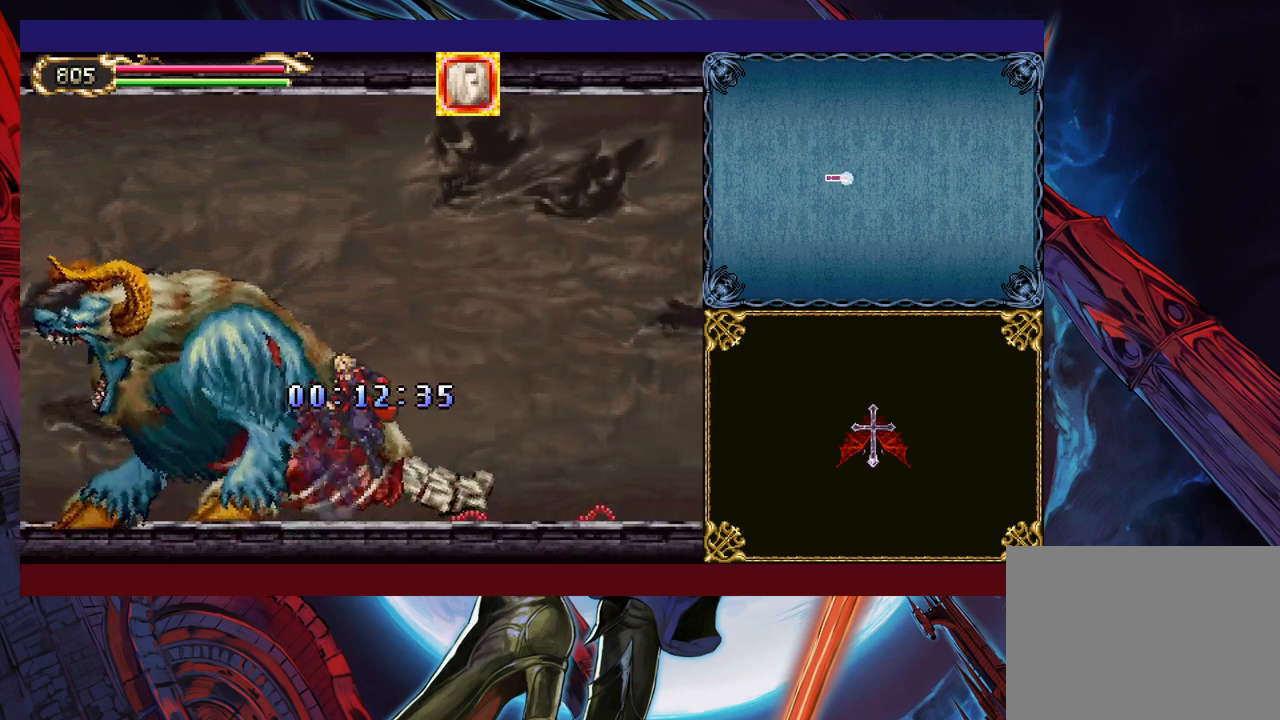
{"buttons": ["B"], "left_stick": "down-right", "events": [[67, "B", "down"], [117, "B", "up"], [167, "B", "down"], [217, "B", "up"], [300, "Y", "down"], [300, "left_stick", "left"], [367, "B", "down"], [367, "Y", "up"], [400, "left_stick", "down-right"], [417, "B", "up"], [467, "B", "down"]]}
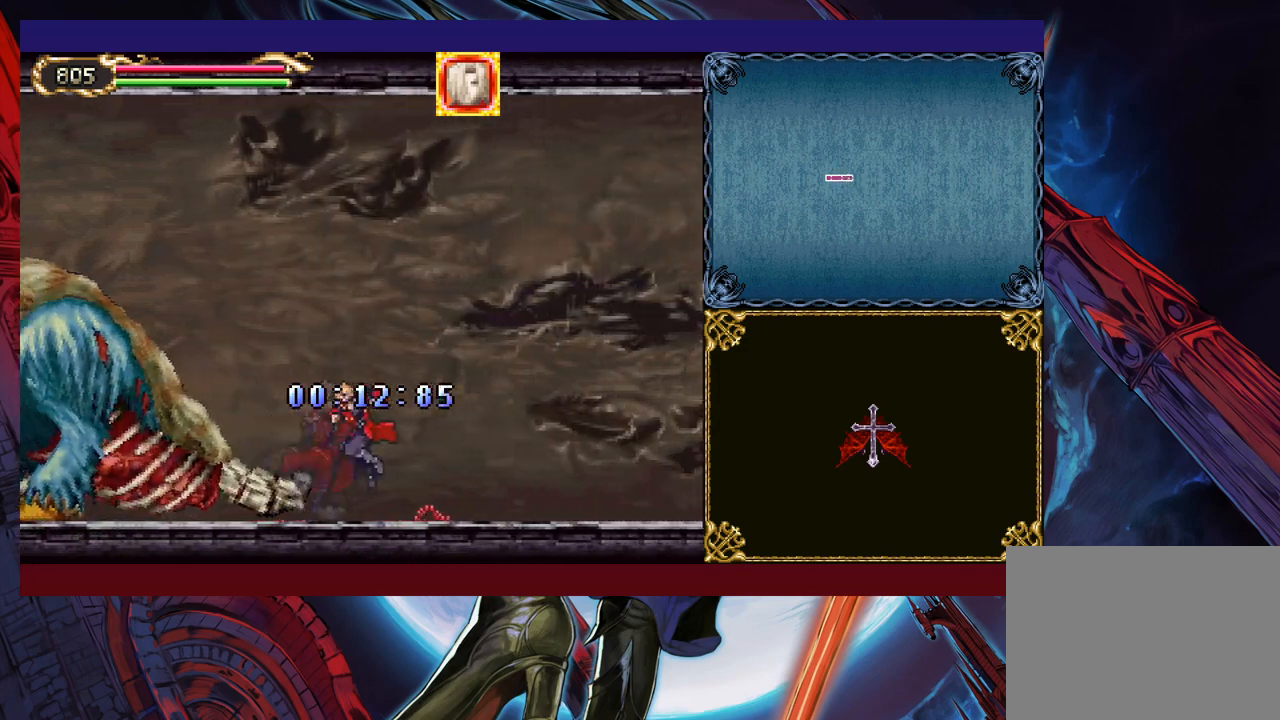
{"buttons": [], "left_stick": "down-right", "events": [[17, "B", "up"], [117, "B", "down"], [167, "B", "up"], [217, "left_stick", "left"], [250, "Y", "down"], [317, "B", "down"], [317, "Y", "up"], [350, "left_stick", "right"], [367, "B", "up"], [400, "left_stick", "down-right"], [417, "B", "down"], [467, "B", "up"]]}
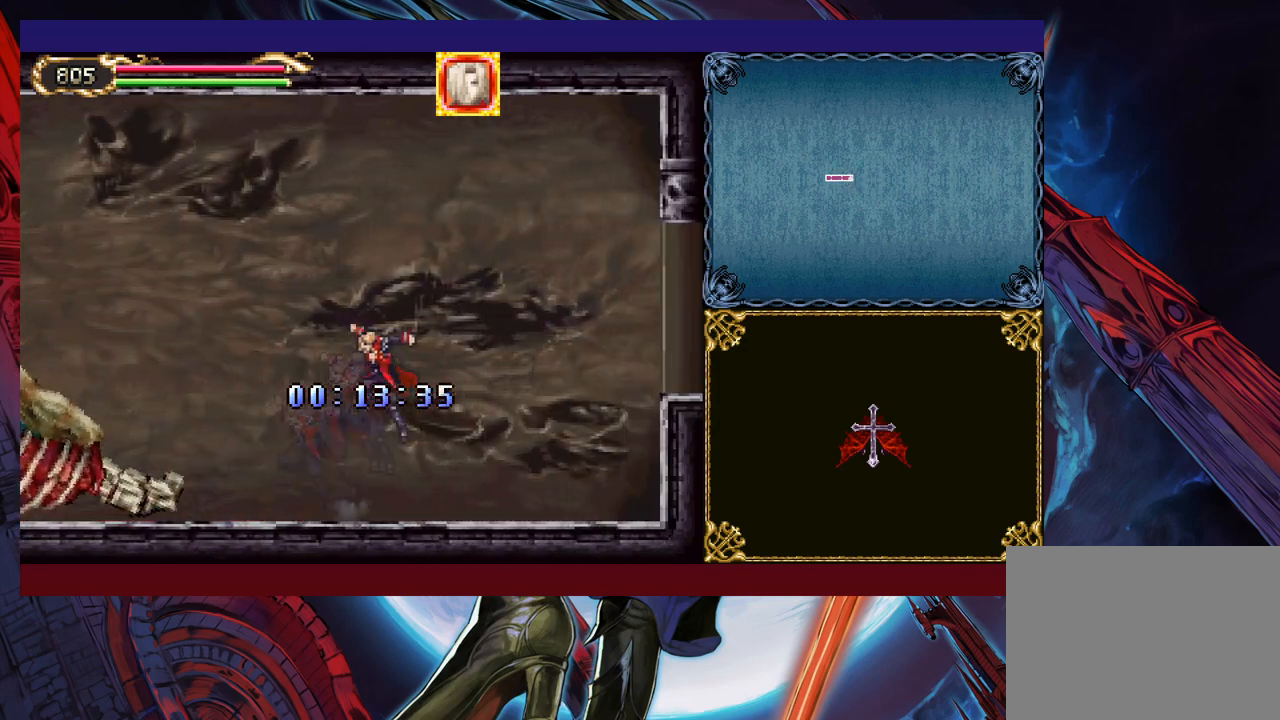
{"buttons": [], "left_stick": "down-right", "events": [[67, "B", "down"], [117, "B", "up"], [150, "left_stick", "left"], [167, "Y", "down"], [217, "B", "down"], [217, "Y", "up"], [267, "left_stick", "down-right"], [467, "B", "up"]]}
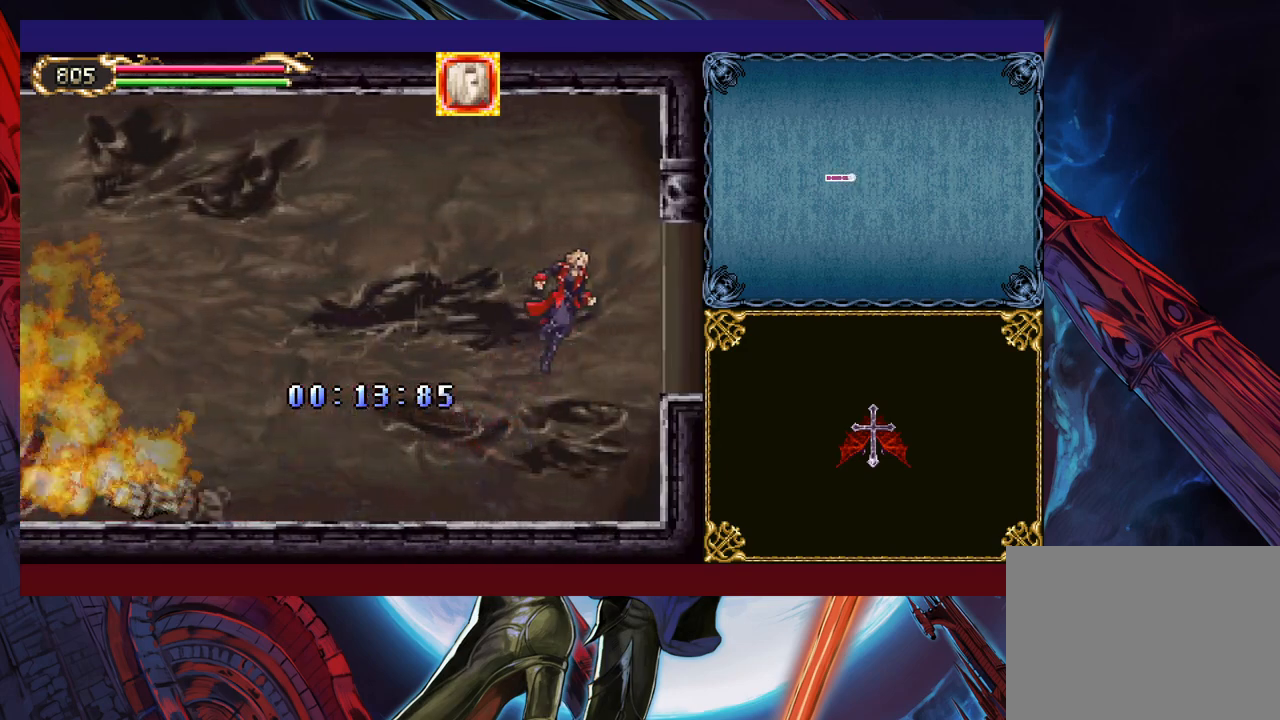
{"buttons": [], "left_stick": "right", "events": [[17, "B", "down"], [117, "B", "up"], [217, "B", "down"], [267, "B", "up"], [317, "left_stick", "right"]]}
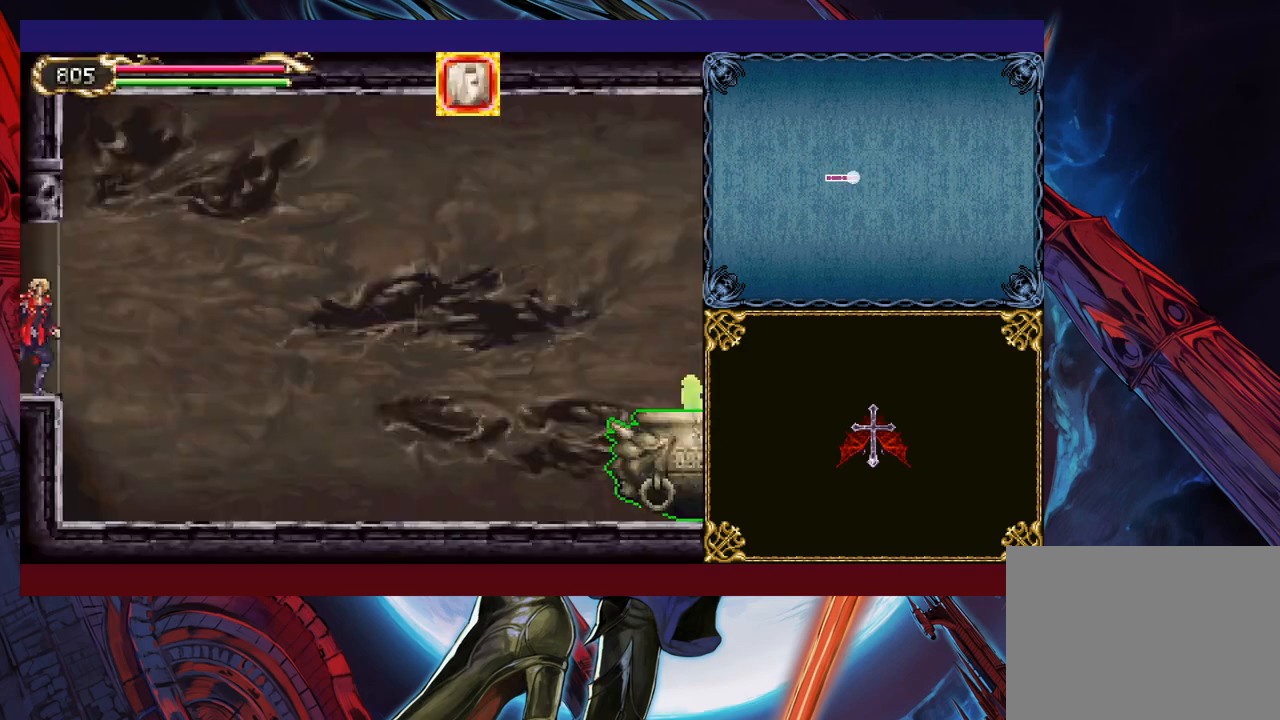
{"buttons": [], "left_stick": "right", "events": [[217, "left_stick", "center"], [317, "left_stick", "right"]]}
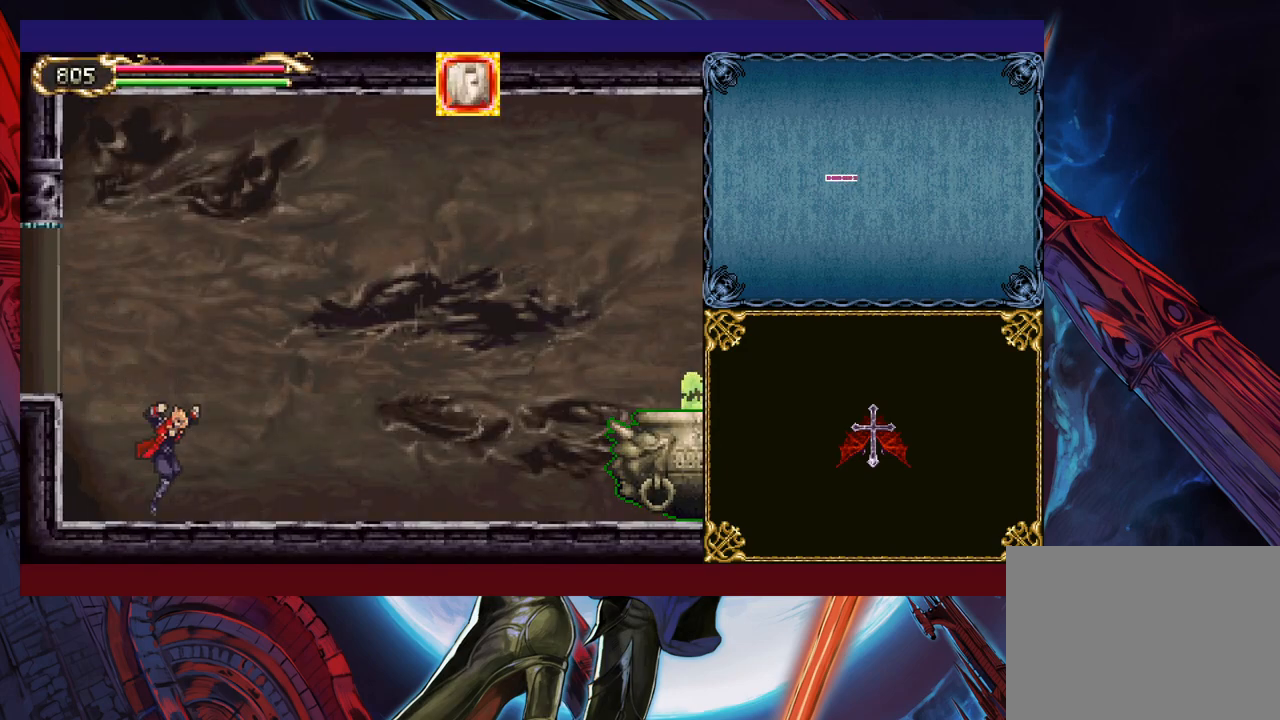
{"buttons": [], "left_stick": "up-right", "events": [[67, "B", "down"], [167, "left_stick", "up-right"], [217, "B", "up"], [317, "X", "down"], [417, "X", "up"]]}
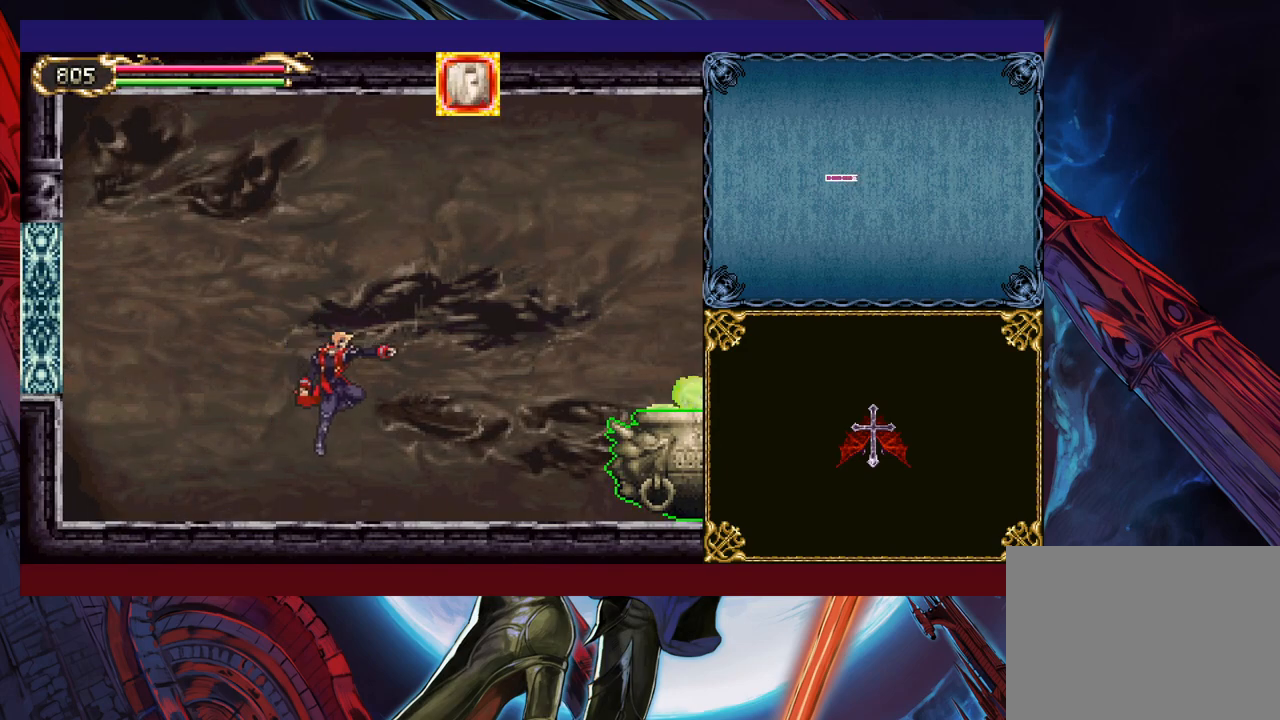
{"buttons": ["X"], "left_stick": "up-right", "events": [[17, "left_stick", "right"], [317, "B", "down"], [367, "left_stick", "up-right"], [417, "B", "up"], [500, "X", "down"]]}
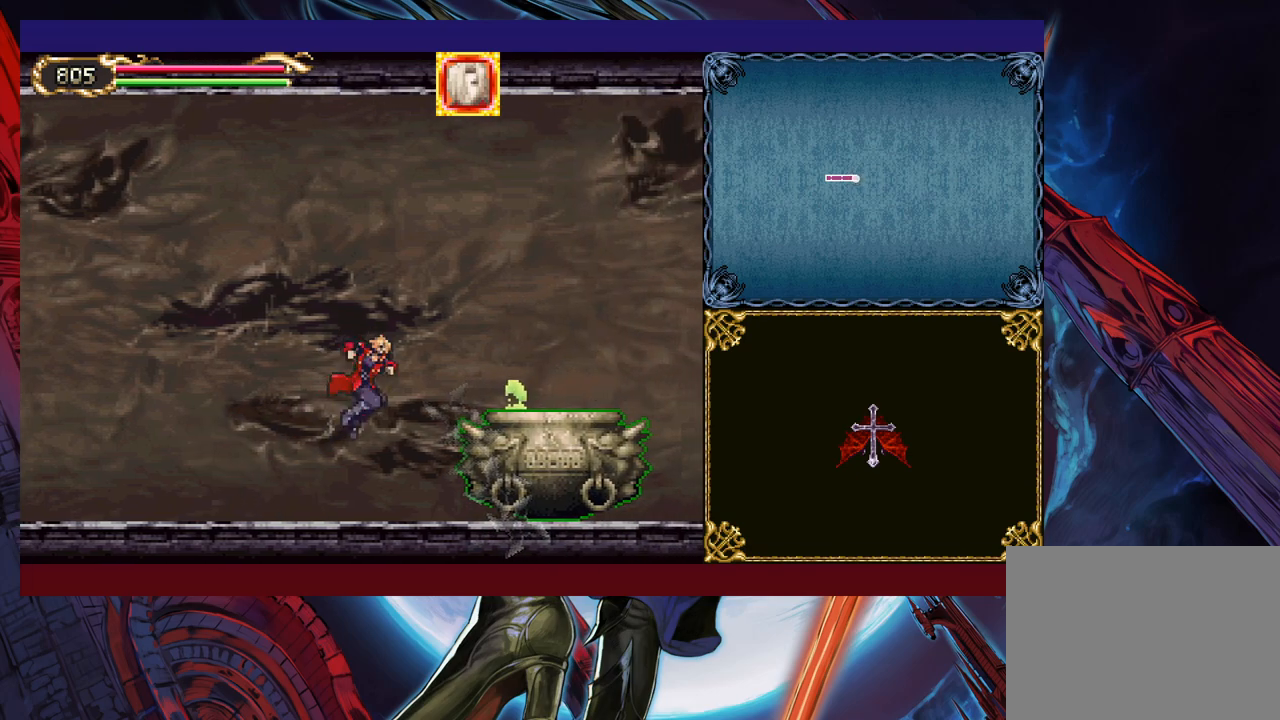
{"buttons": [], "left_stick": "center", "events": [[100, "X", "up"], [150, "left_stick", "center"]]}
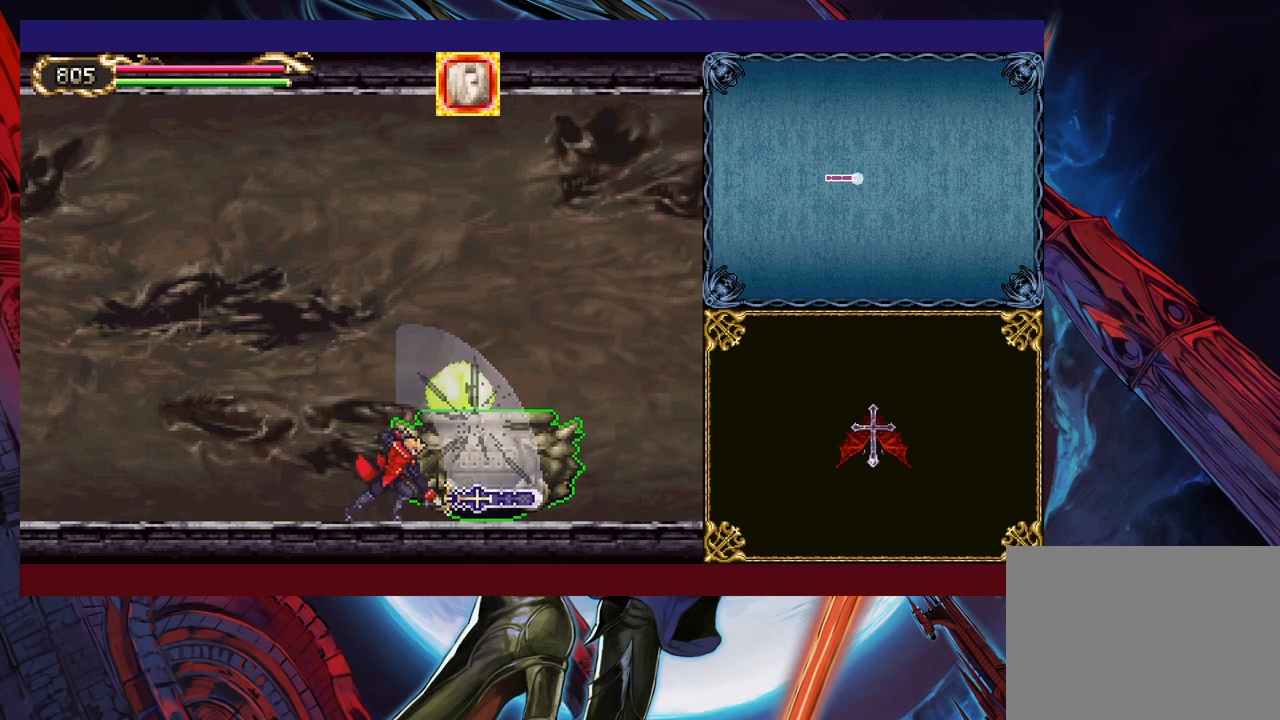
{"buttons": [], "left_stick": "center", "events": [[50, "Y", "down"], [50, "left_stick", "down"], [150, "Y", "up"], [167, "left_stick", "center"], [300, "X", "down"], [417, "X", "up"]]}
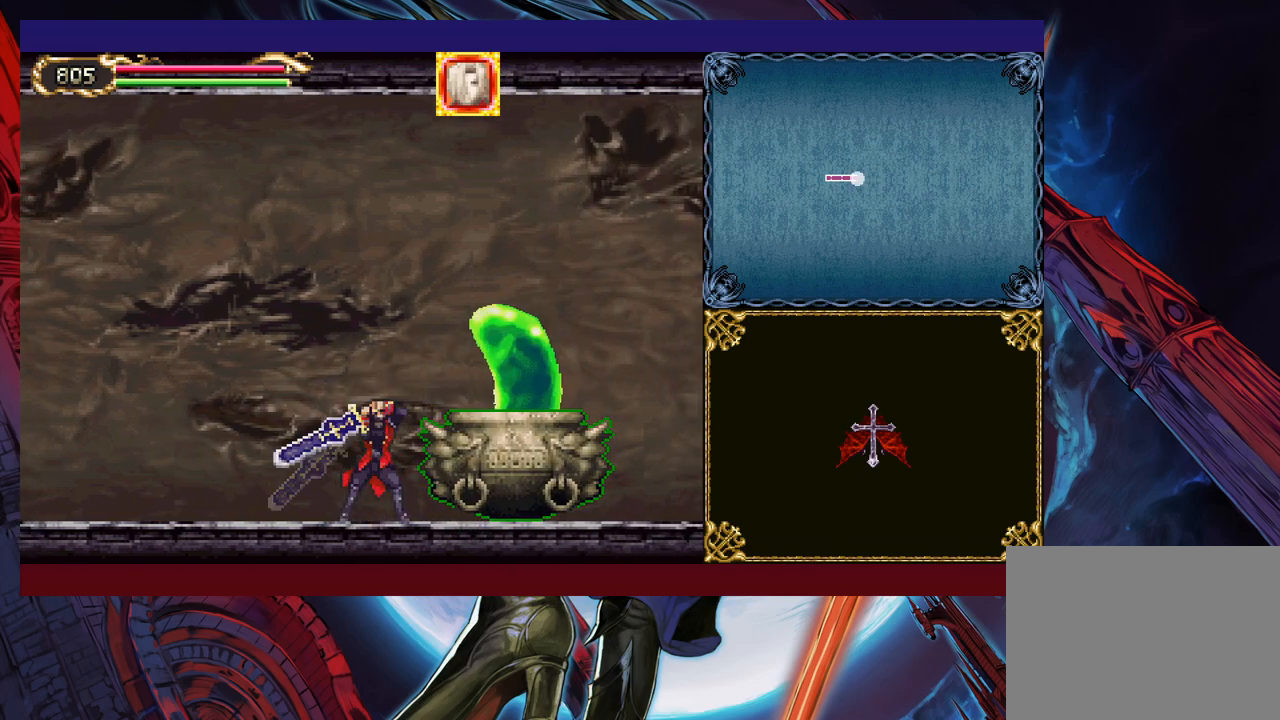
{"buttons": ["B"], "left_stick": "center", "events": [[150, "left_stick", "down"], [167, "Y", "down"], [267, "Y", "up"], [267, "left_stick", "center"], [317, "B", "down"]]}
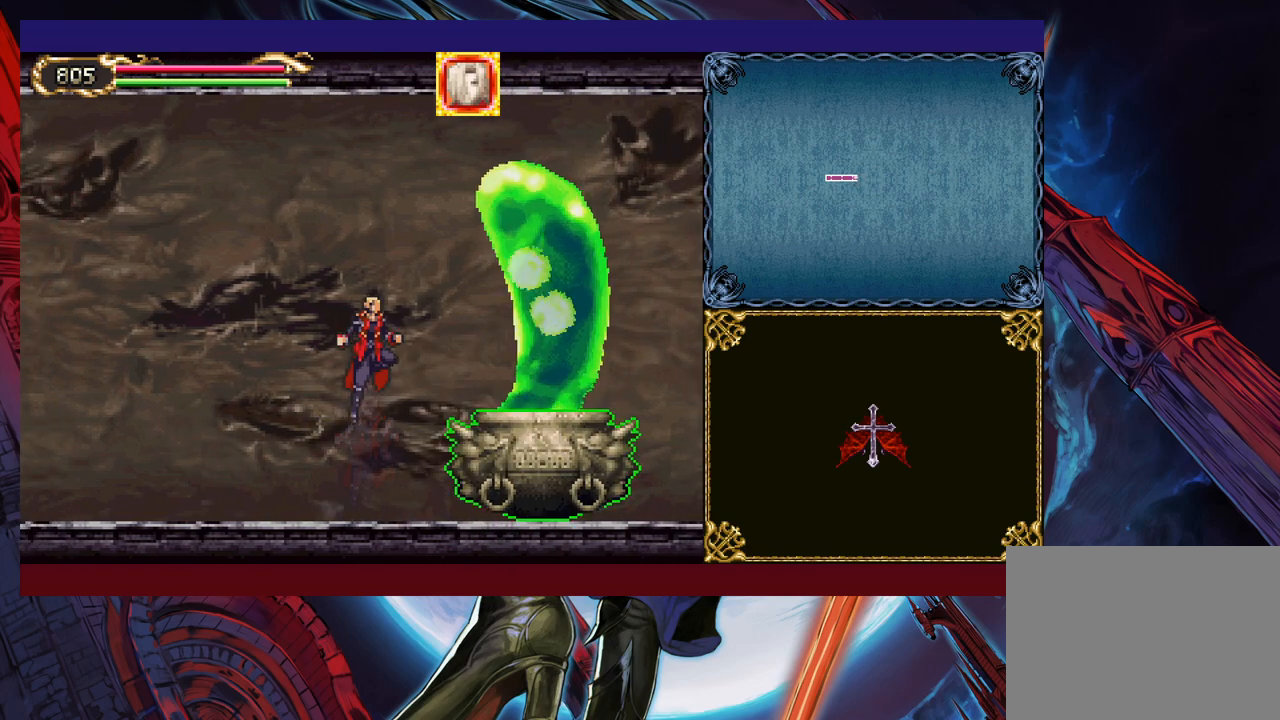
{"buttons": [], "left_stick": "up-left", "events": [[17, "B", "up"], [67, "B", "down"], [217, "left_stick", "up-right"], [317, "B", "up"], [350, "X", "down"], [417, "left_stick", "up-left"], [450, "X", "up"]]}
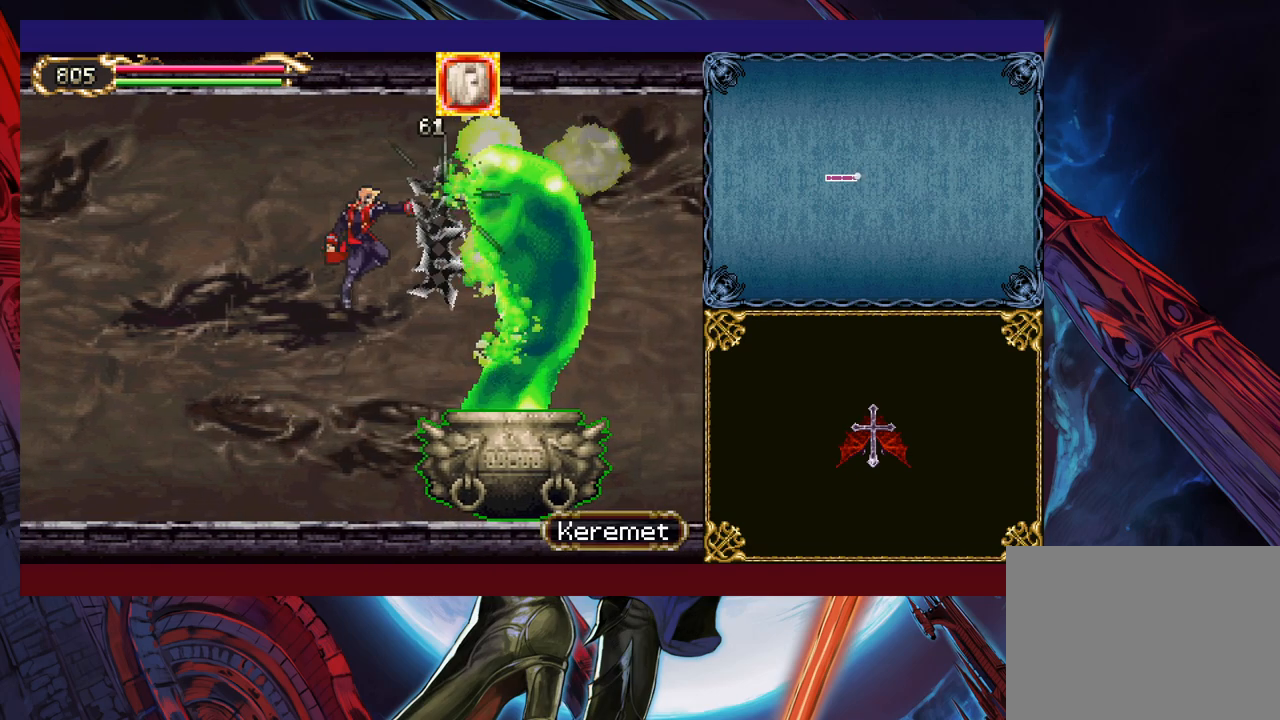
{"buttons": ["B"], "left_stick": "right", "events": [[67, "left_stick", "center"], [450, "B", "down"], [467, "left_stick", "right"]]}
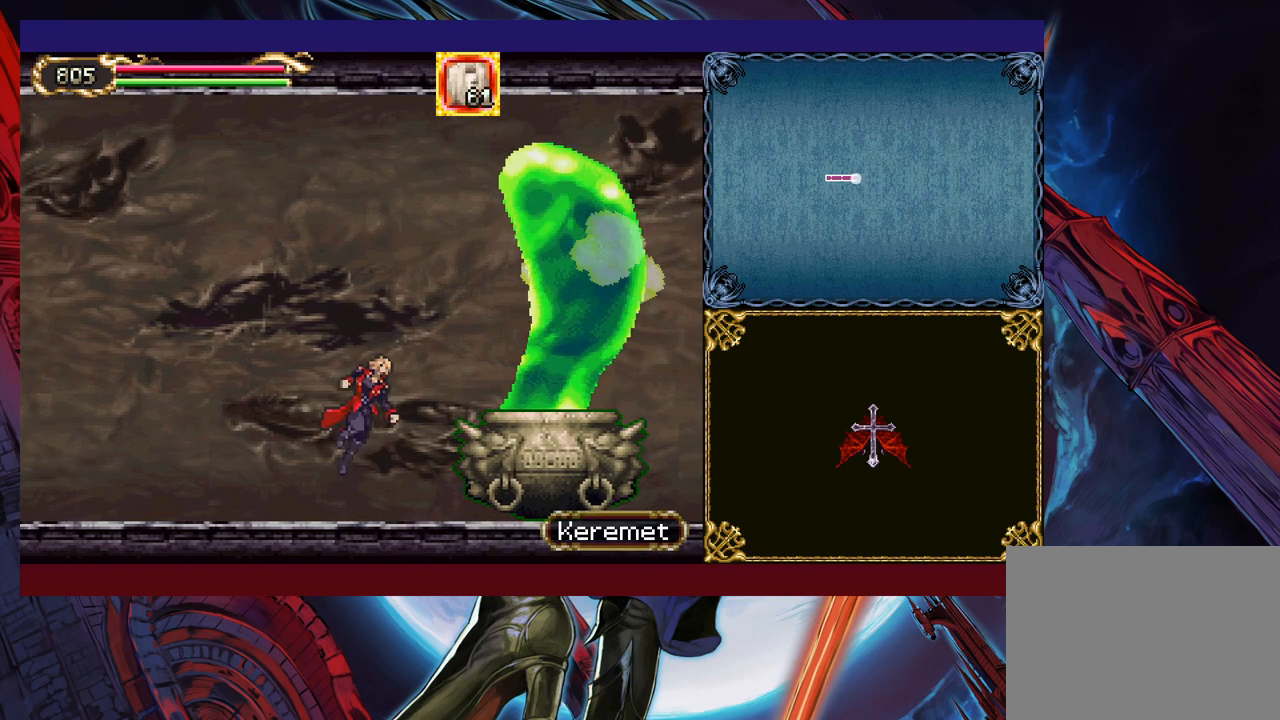
{"buttons": [], "left_stick": "down", "events": [[50, "X", "down"], [117, "B", "up"], [117, "left_stick", "center"], [167, "X", "up"], [500, "left_stick", "down"]]}